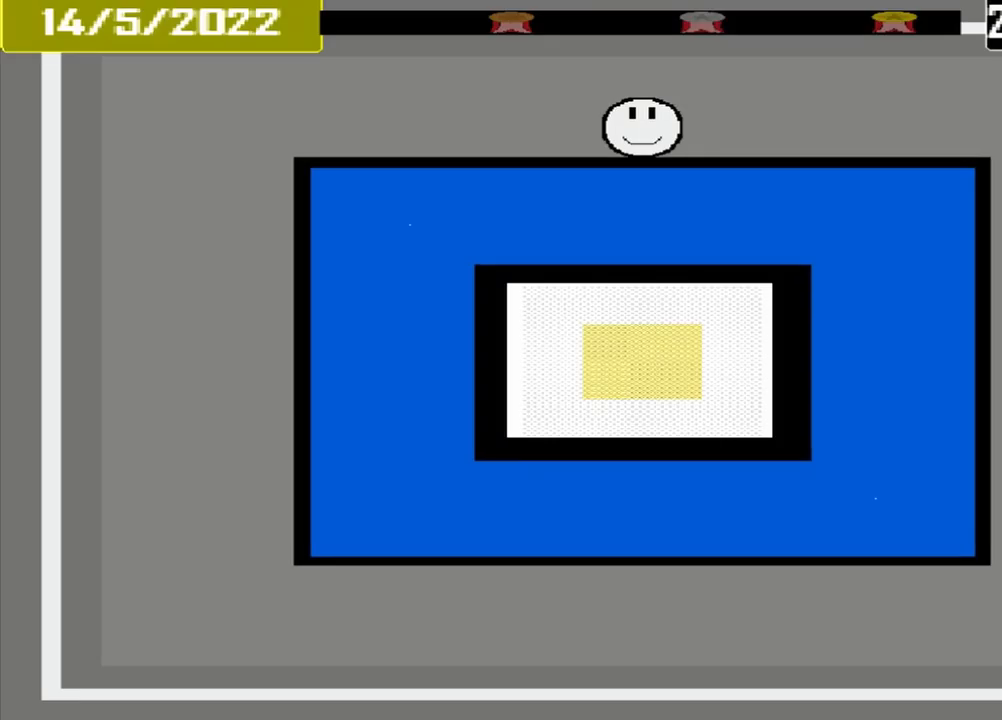
Gameplay with a controller (PlayStation layout); each line is a JSON object with the inputs held at the frame after it. "events" lists button and stick changes between this image and that frame as [ms after this image, input, new state], when the widget could be followed in between. Not read: L3 R3 left_stick right_stick.
{"buttons": [], "events": []}
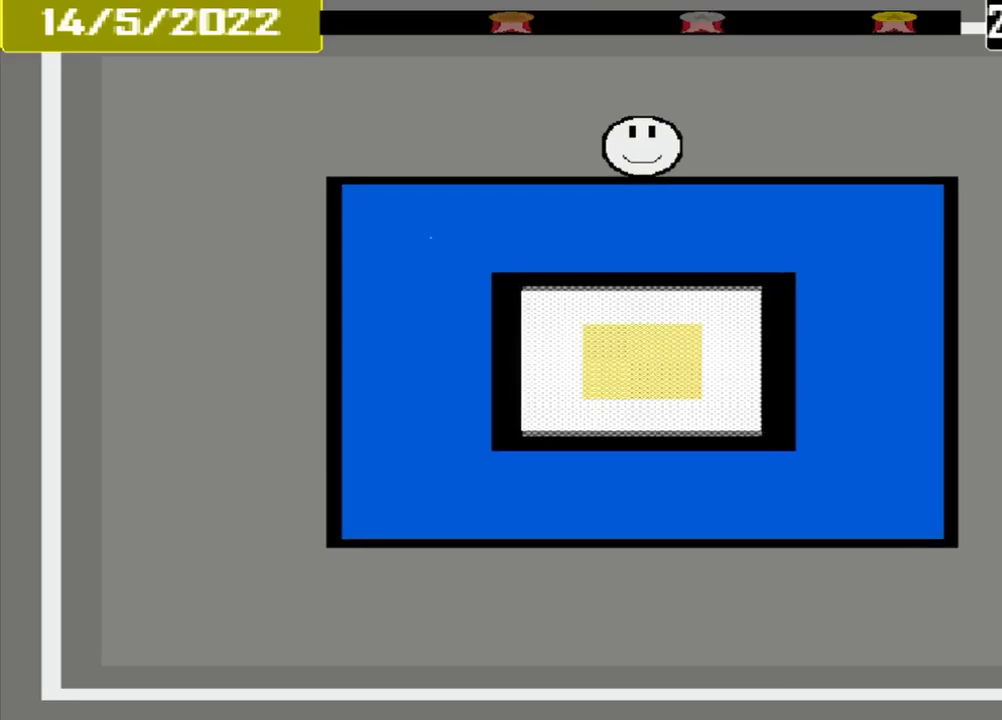
{"buttons": [], "events": []}
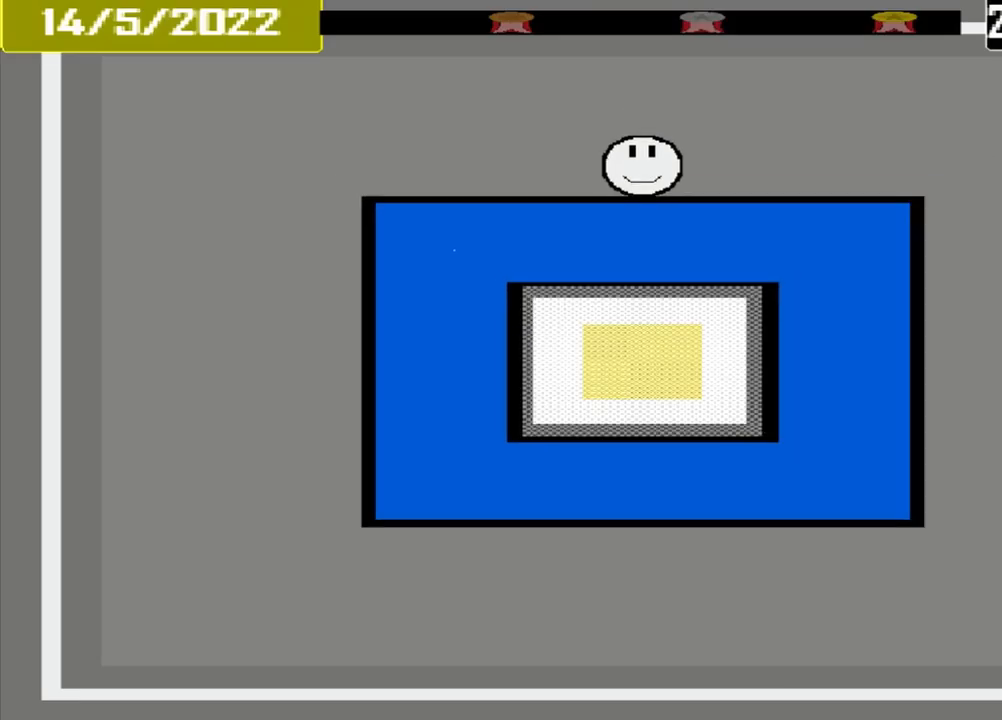
{"buttons": [], "events": []}
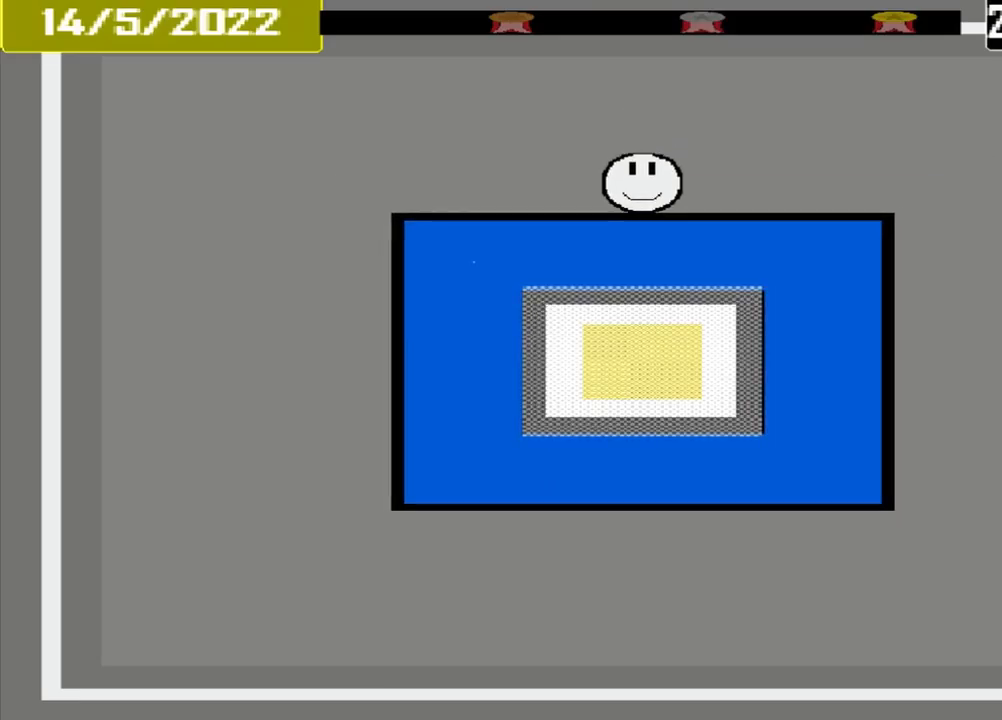
{"buttons": [], "events": []}
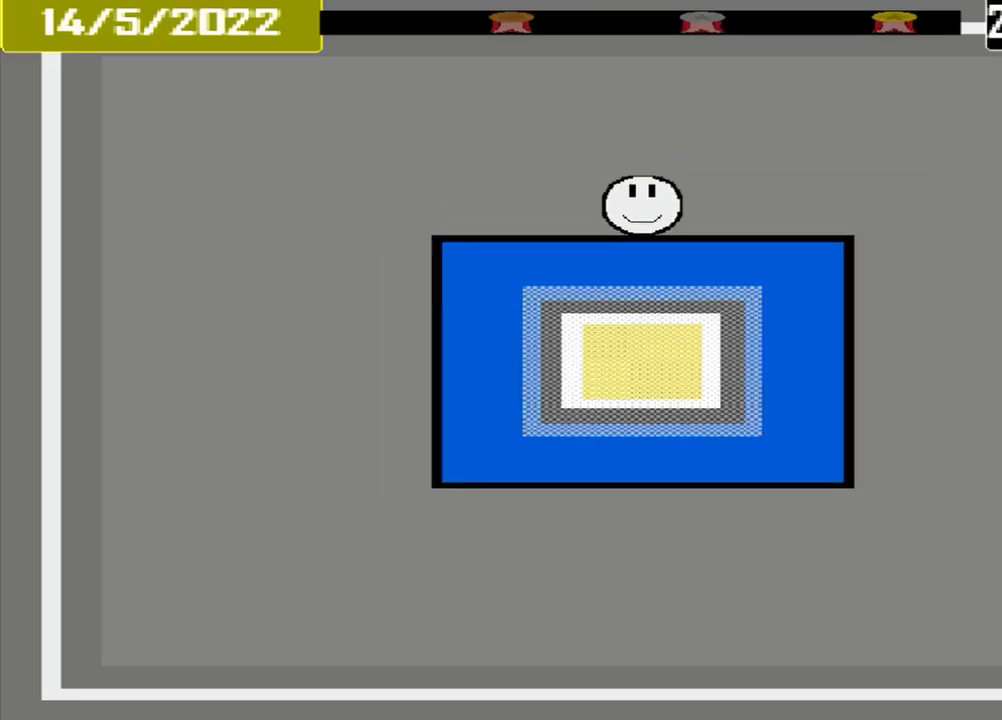
{"buttons": [], "events": []}
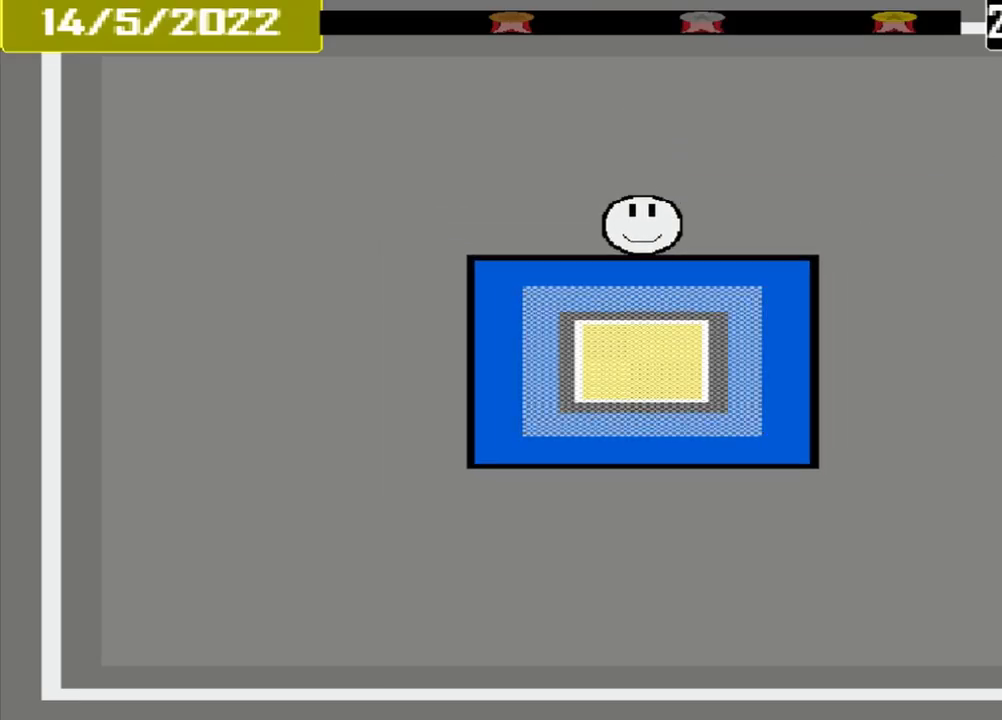
{"buttons": [], "events": []}
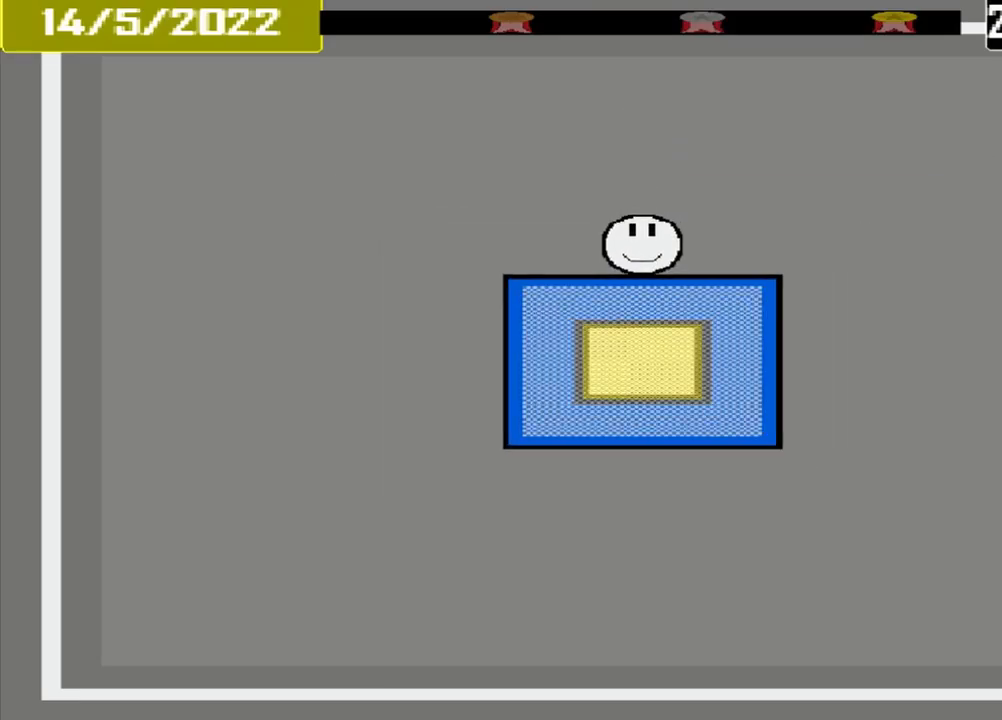
{"buttons": [], "events": []}
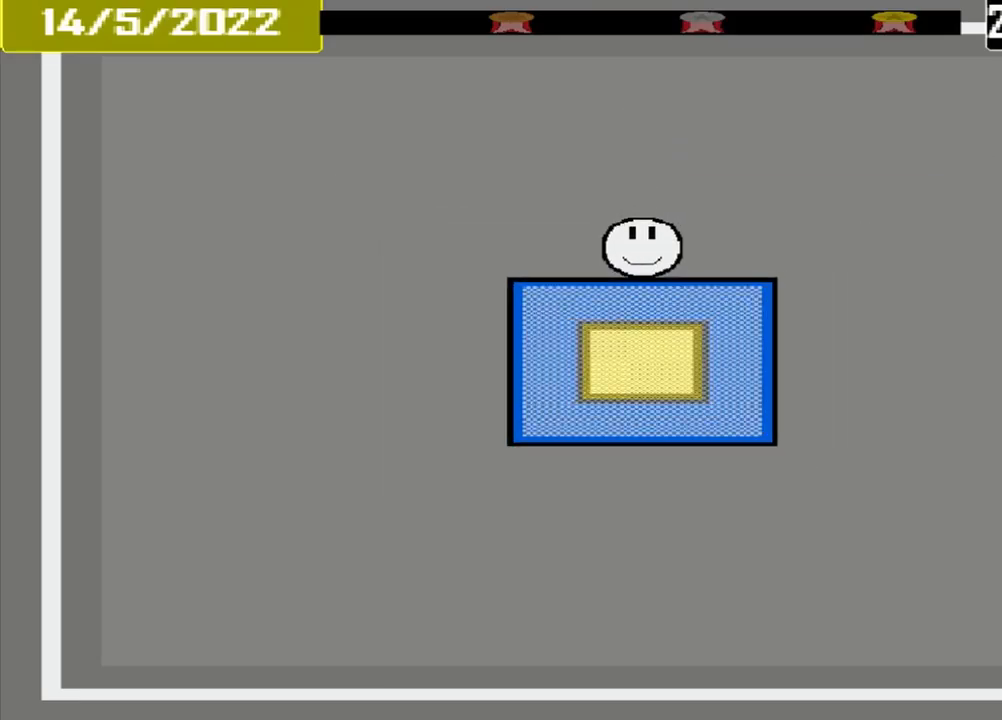
{"buttons": [], "events": []}
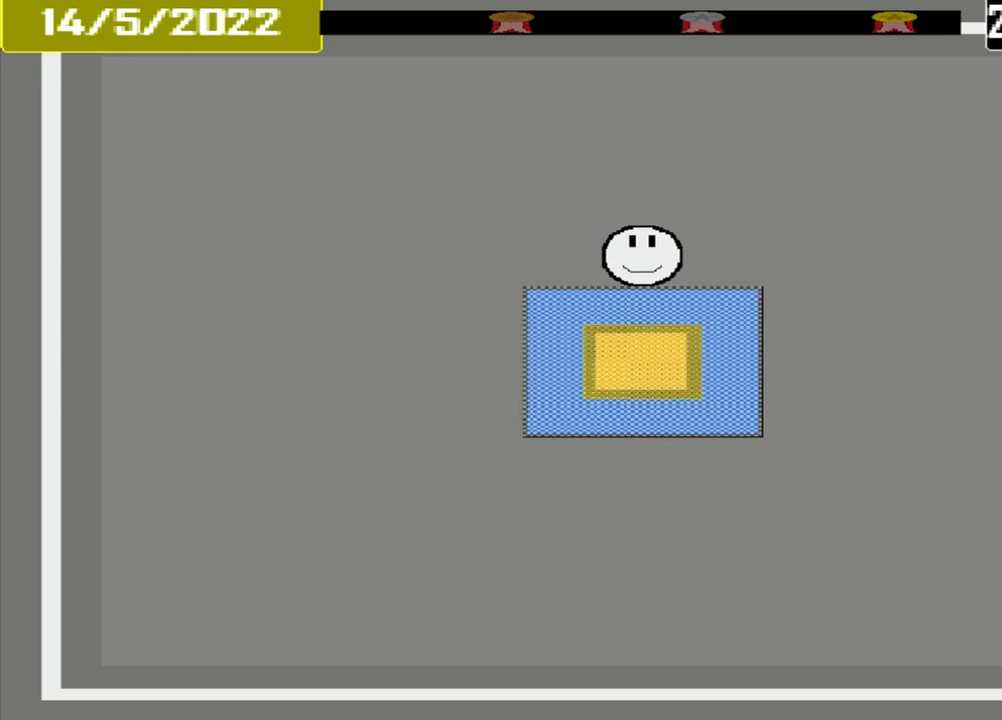
{"buttons": ["CROSS"], "events": [[125, "CROSS", "down"]]}
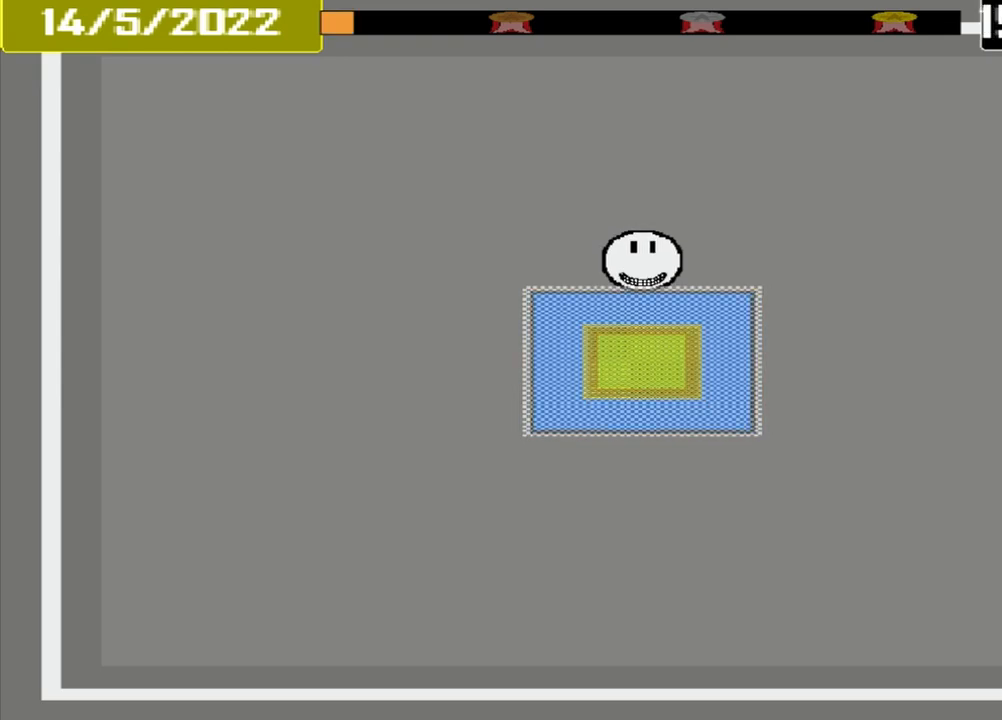
{"buttons": ["CROSS"], "events": []}
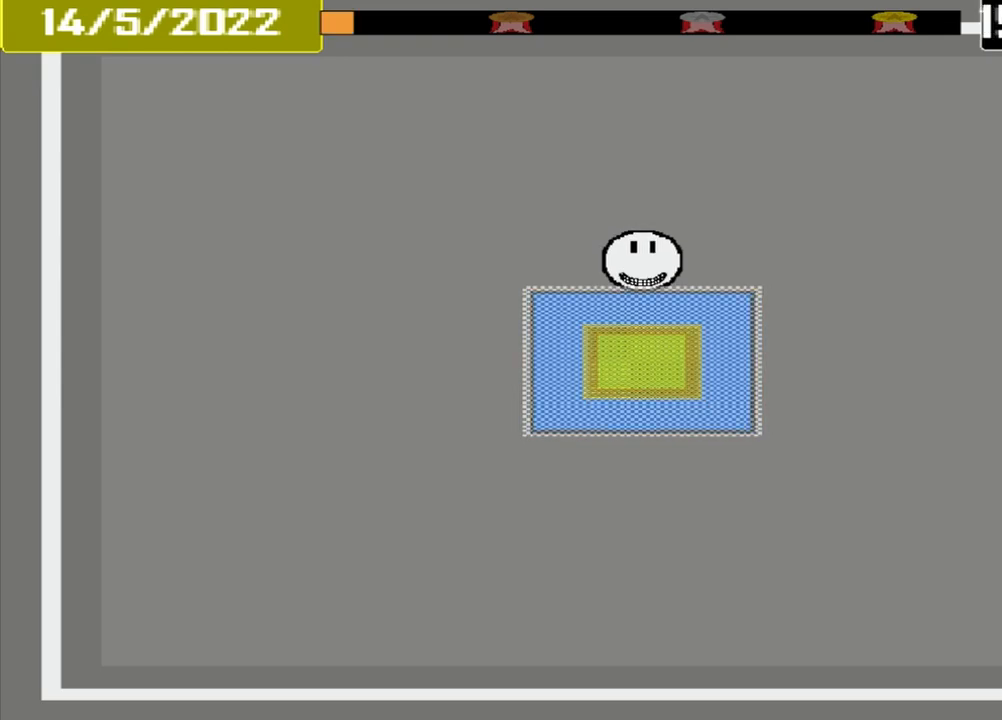
{"buttons": [], "events": [[292, "CROSS", "up"]]}
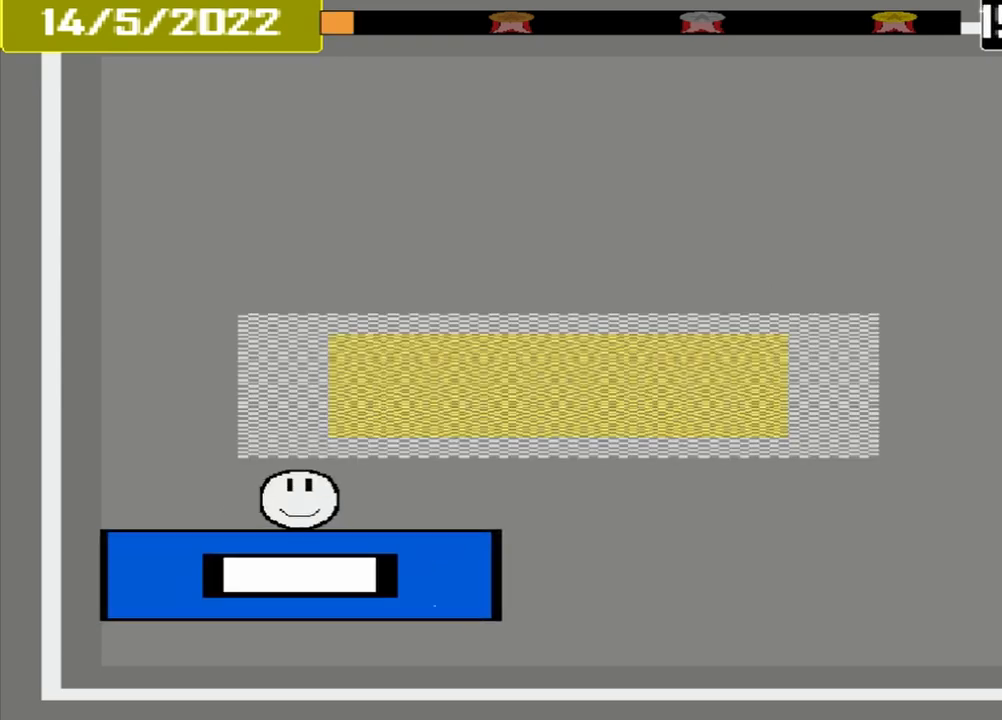
{"buttons": [], "events": []}
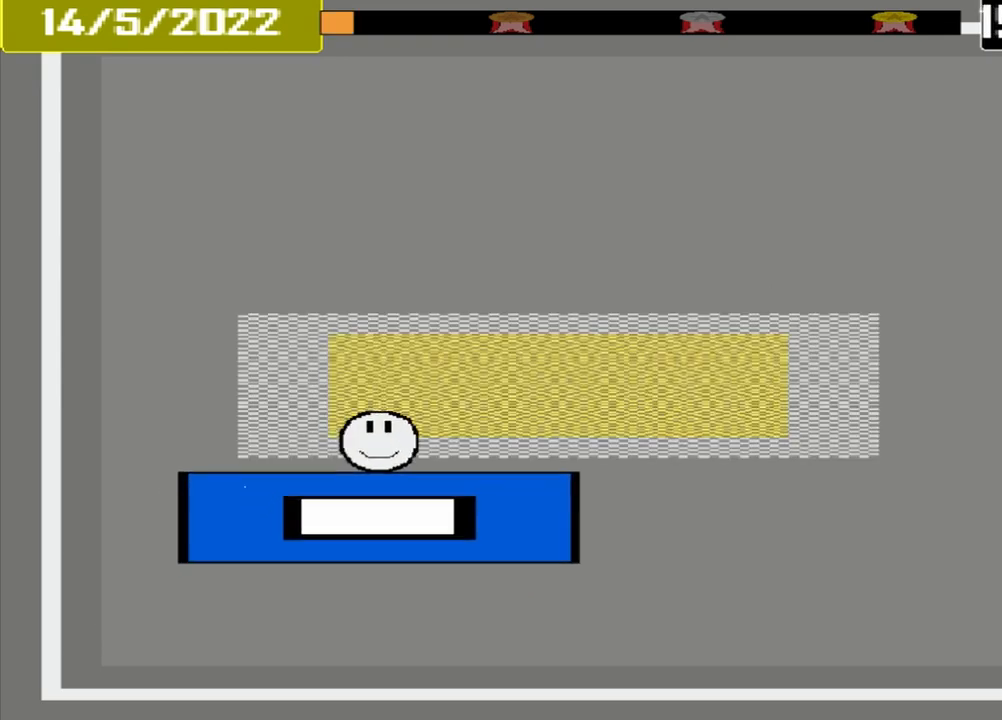
{"buttons": [], "events": []}
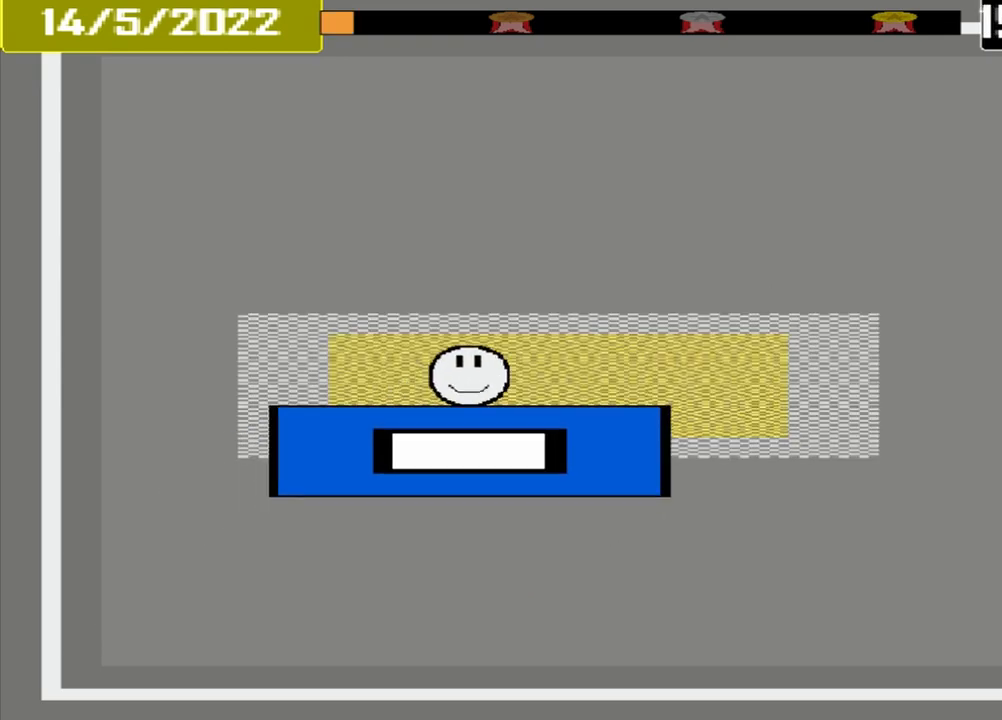
{"buttons": ["CROSS"], "events": [[417, "CROSS", "down"]]}
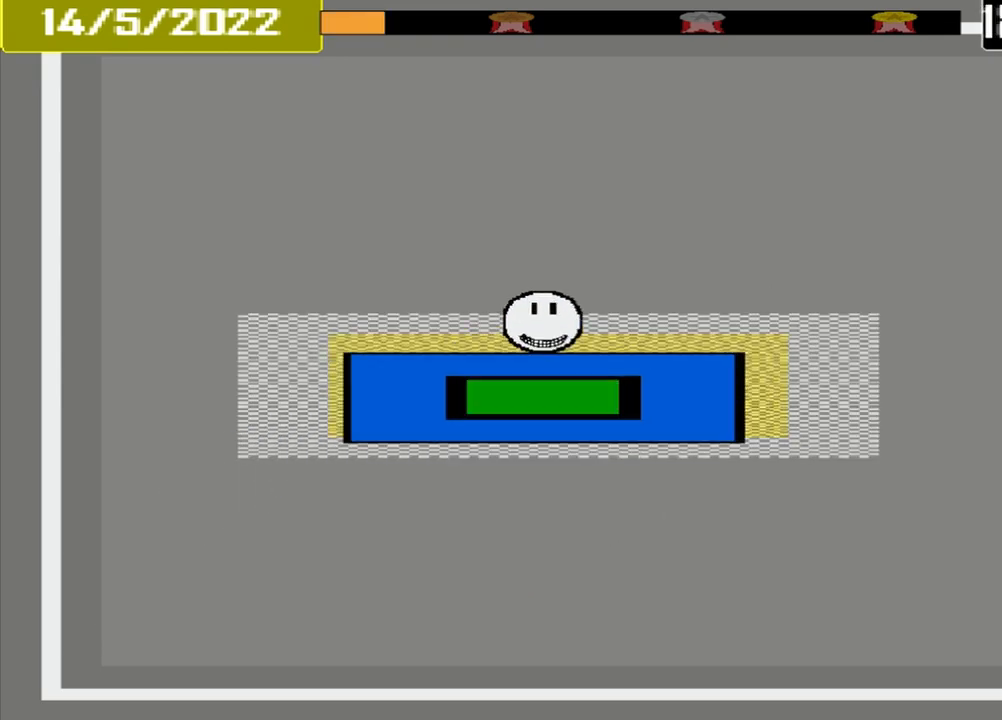
{"buttons": ["CROSS"], "events": []}
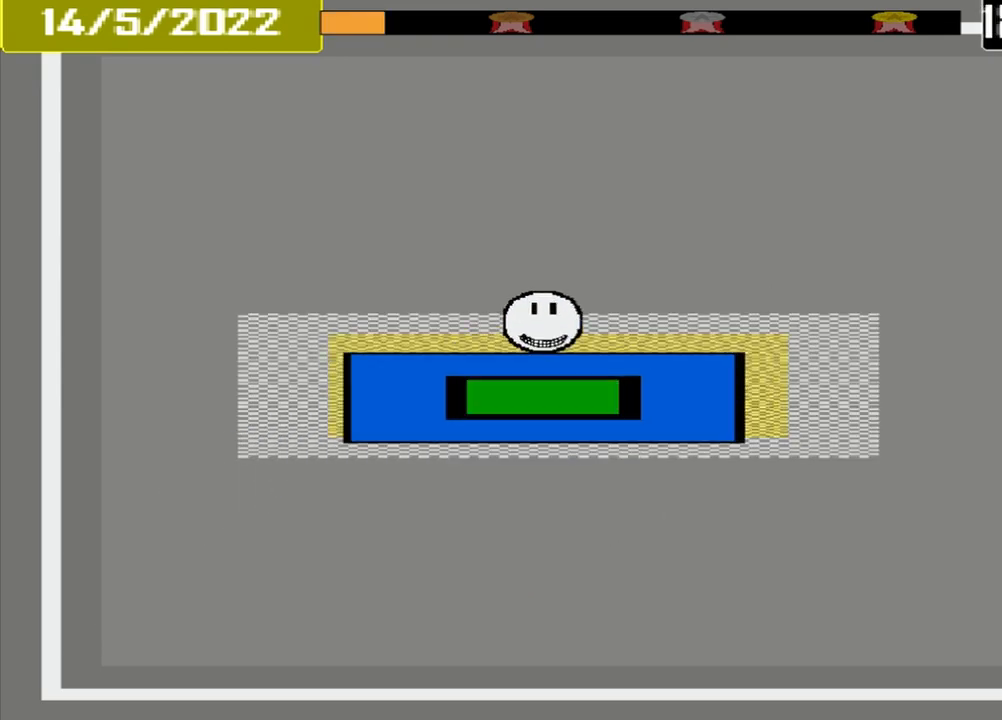
{"buttons": [], "events": [[333, "CROSS", "up"]]}